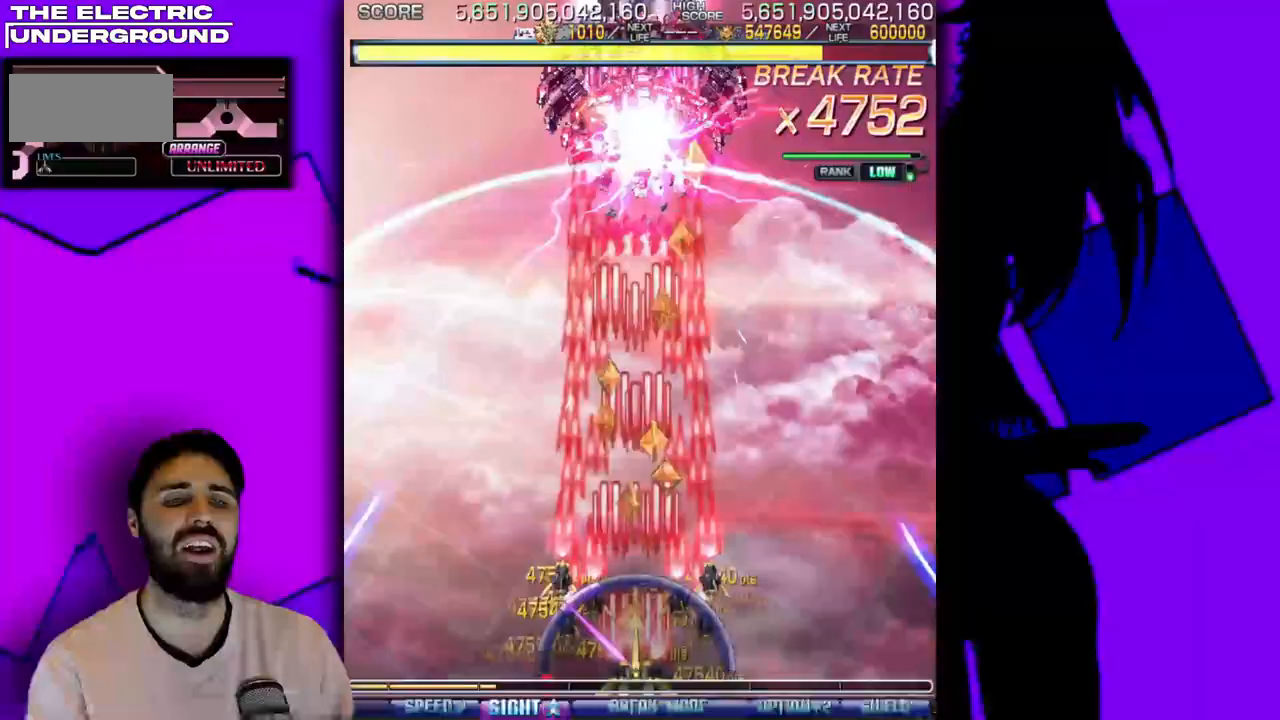
Gameplay with a controller (arcade stick); each line is a JSON object with the inputs held at the frame after it. "events" lists button and stick changes between this image and that frame as [ms after this image, input, new state], when the widget could be followed in between. Not read: DPAD_DOWN DPAD_UP L3 R3 other_buttons.
{"buttons": ["DPAD_LEFT"], "events": [[233, "DPAD_LEFT", "down"], [317, "DPAD_LEFT", "up"], [467, "DPAD_LEFT", "down"]]}
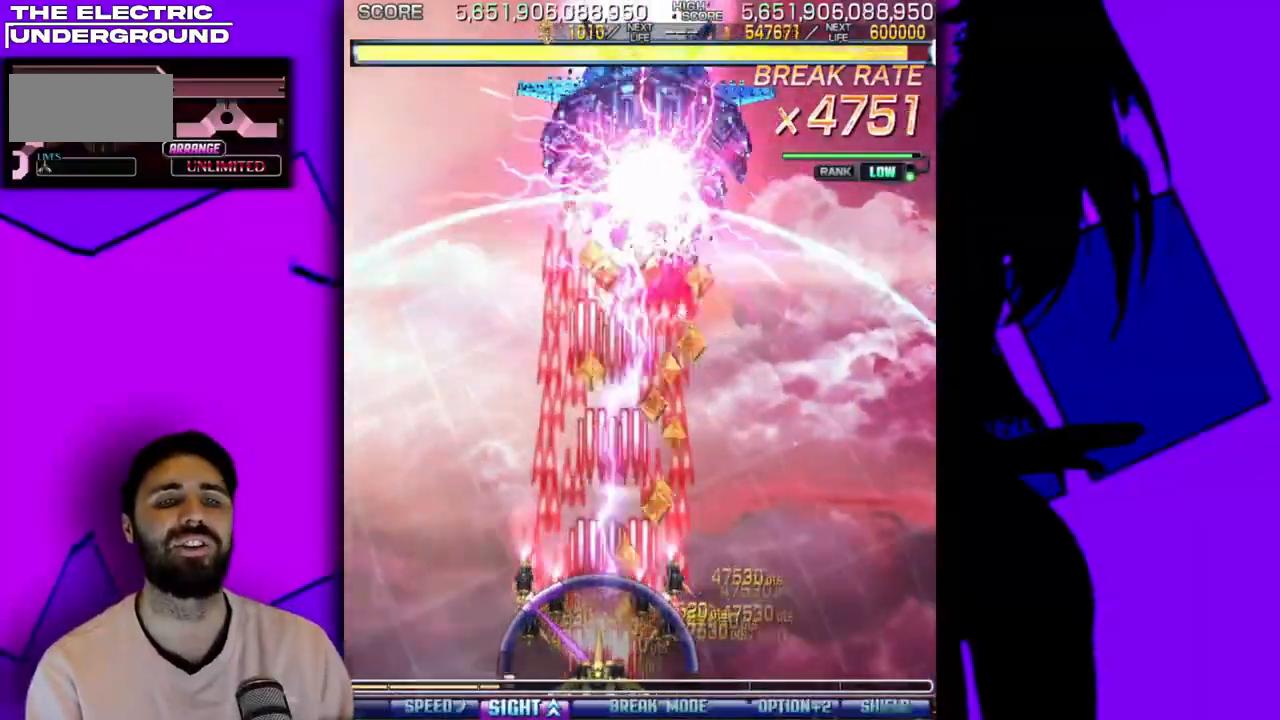
{"buttons": [], "events": [[17, "DPAD_LEFT", "up"], [150, "DPAD_LEFT", "down"], [217, "DPAD_LEFT", "up"], [317, "DPAD_LEFT", "down"], [367, "DPAD_LEFT", "up"]]}
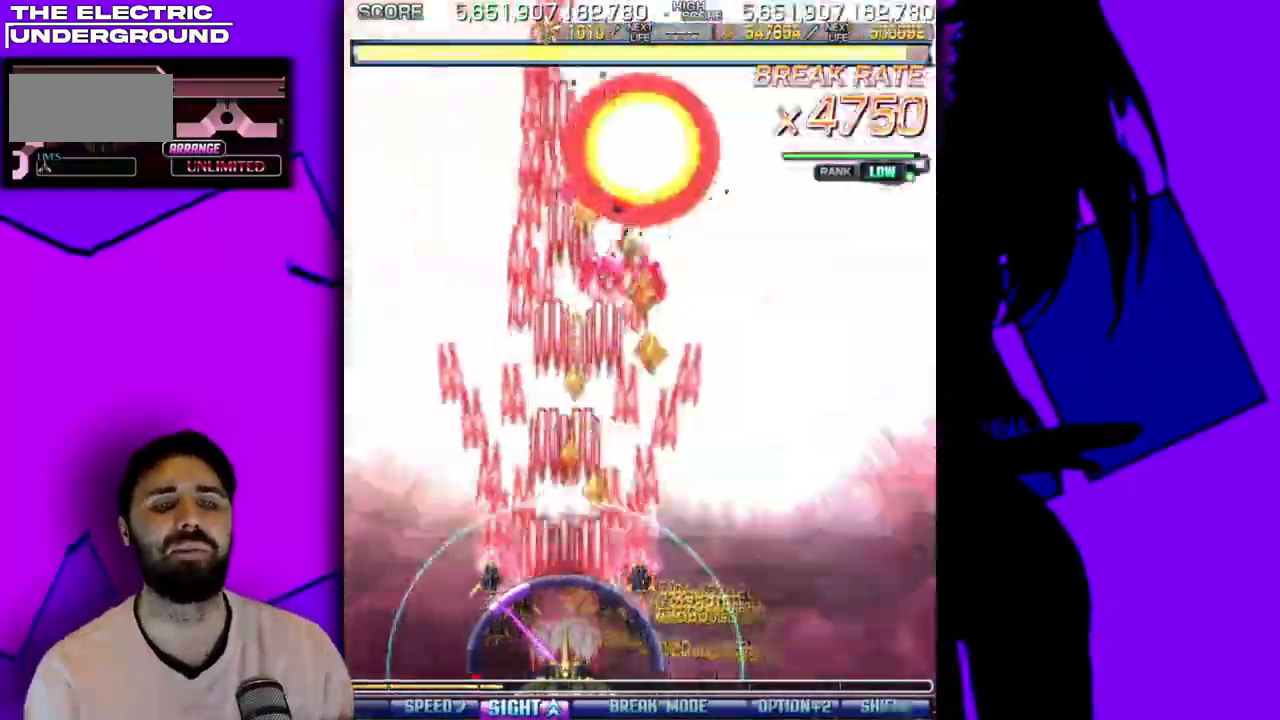
{"buttons": [], "events": [[183, "DPAD_LEFT", "down"], [267, "DPAD_LEFT", "up"]]}
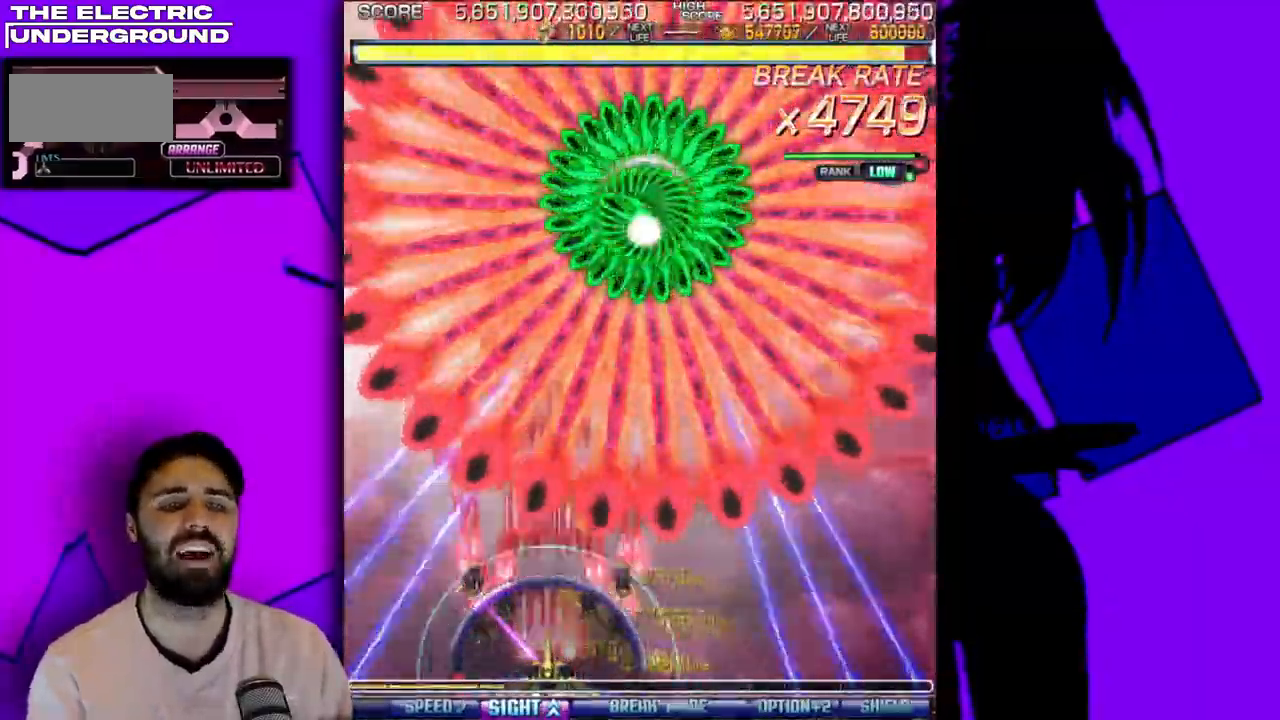
{"buttons": [], "events": [[83, "DPAD_LEFT", "down"], [133, "DPAD_LEFT", "up"]]}
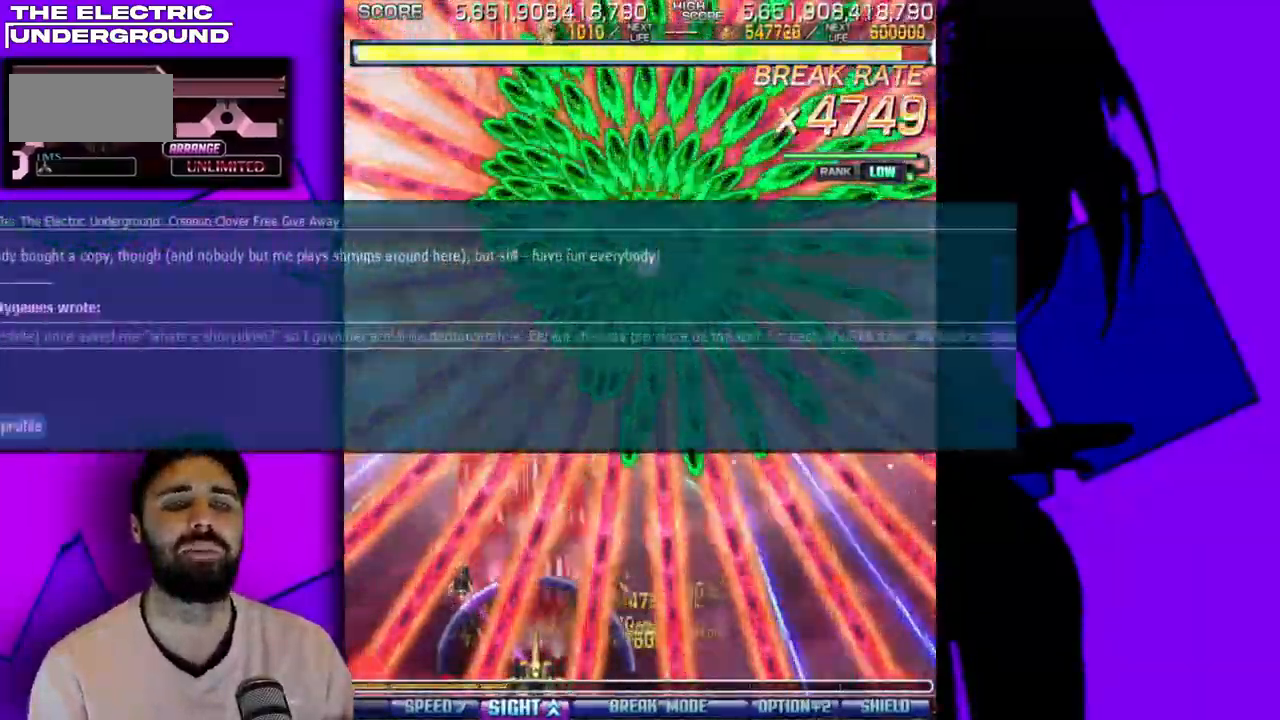
{"buttons": ["DPAD_RIGHT"], "events": [[67, "DPAD_RIGHT", "down"], [133, "DPAD_RIGHT", "up"], [467, "DPAD_RIGHT", "down"]]}
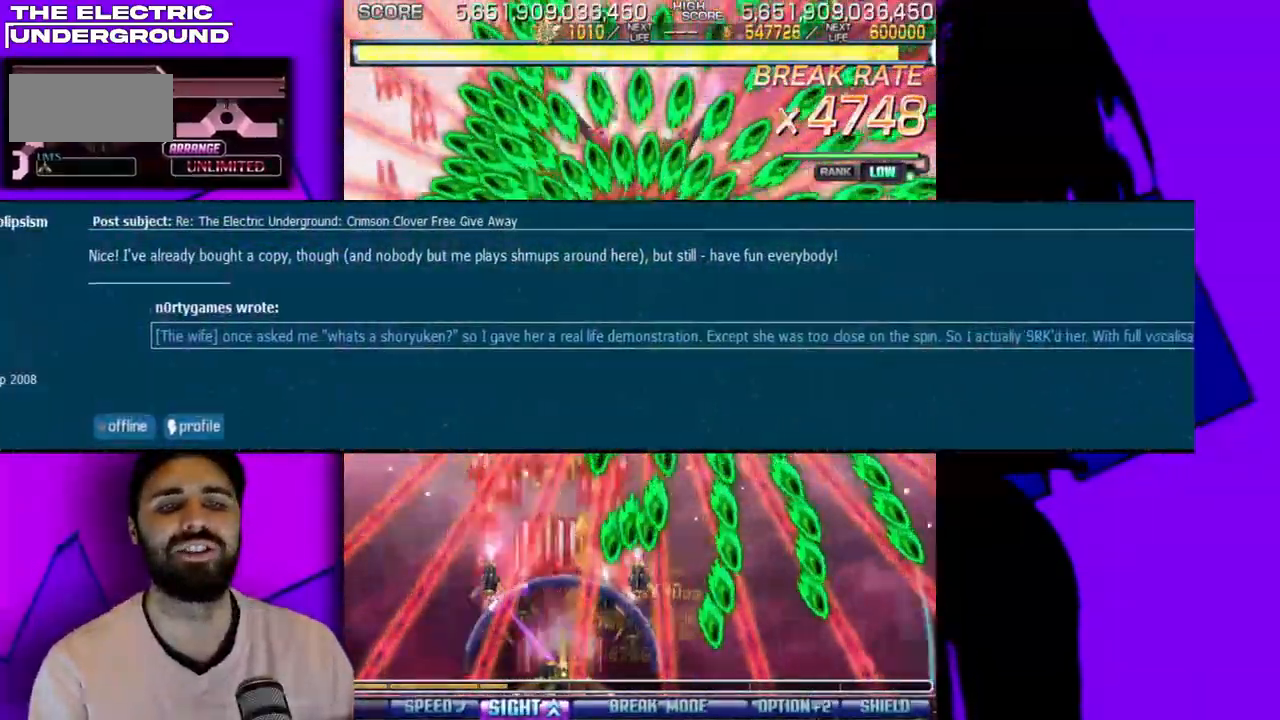
{"buttons": [], "events": [[17, "DPAD_RIGHT", "up"], [133, "DPAD_RIGHT", "down"], [183, "DPAD_RIGHT", "up"], [400, "DPAD_LEFT", "down"], [467, "DPAD_LEFT", "up"]]}
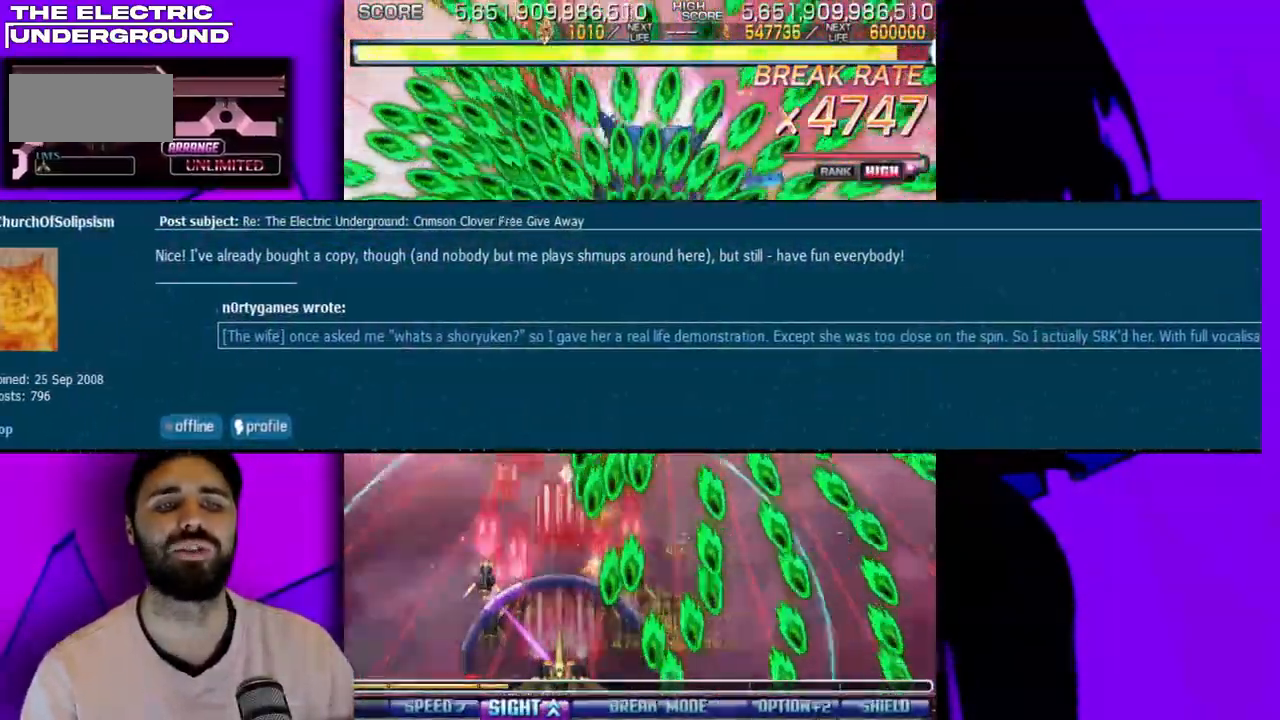
{"buttons": [], "events": []}
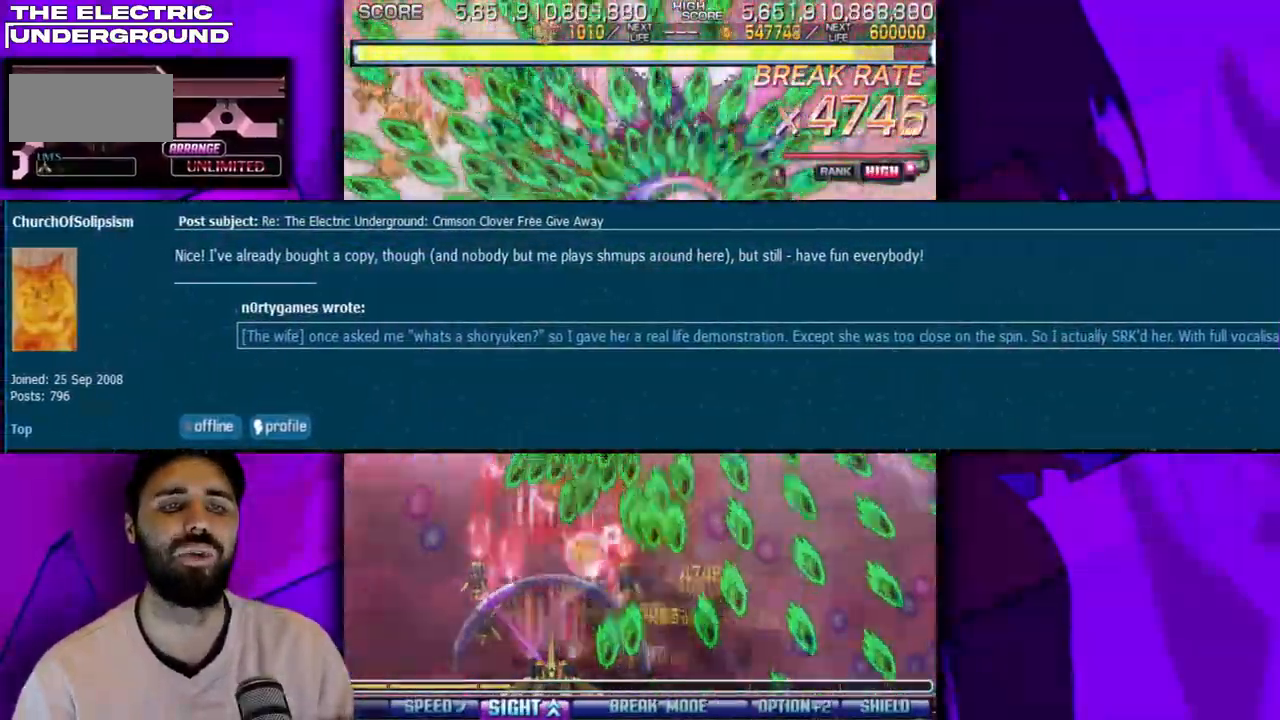
{"buttons": ["DPAD_RIGHT"], "events": [[467, "DPAD_RIGHT", "down"]]}
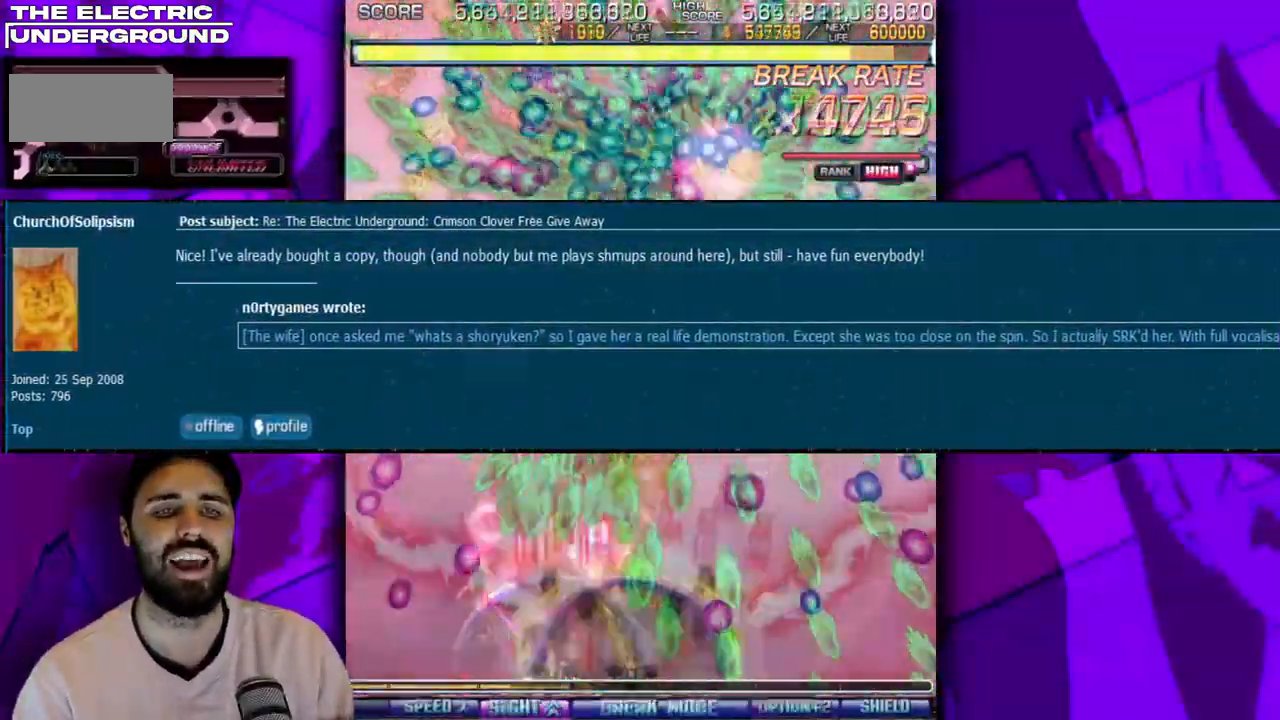
{"buttons": [], "events": [[83, "DPAD_RIGHT", "up"], [433, "DPAD_LEFT", "down"], [483, "DPAD_LEFT", "up"]]}
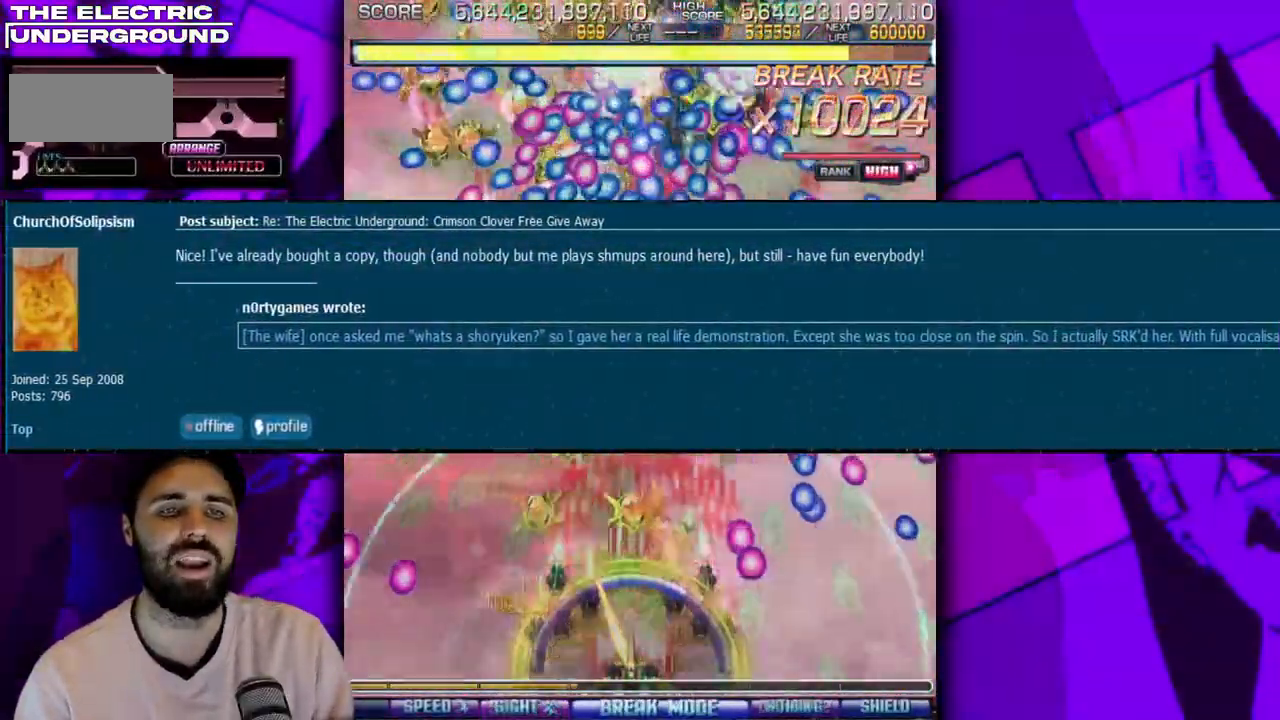
{"buttons": [], "events": []}
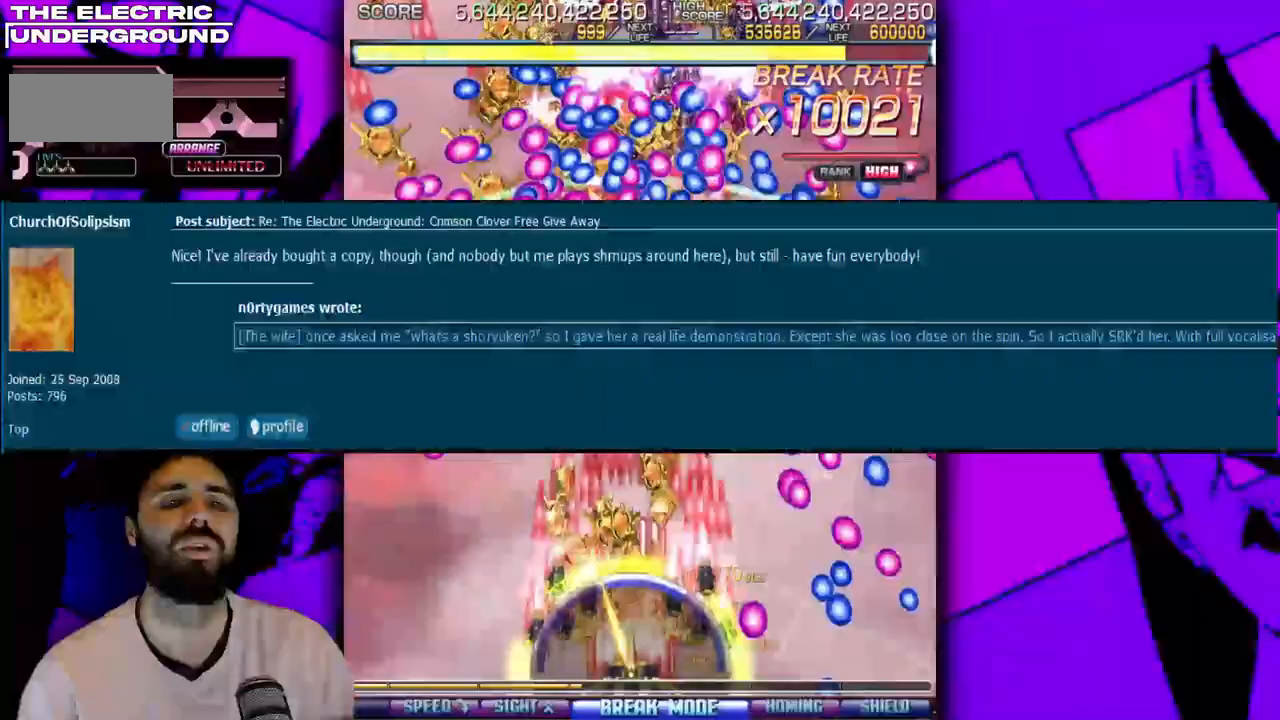
{"buttons": [], "events": []}
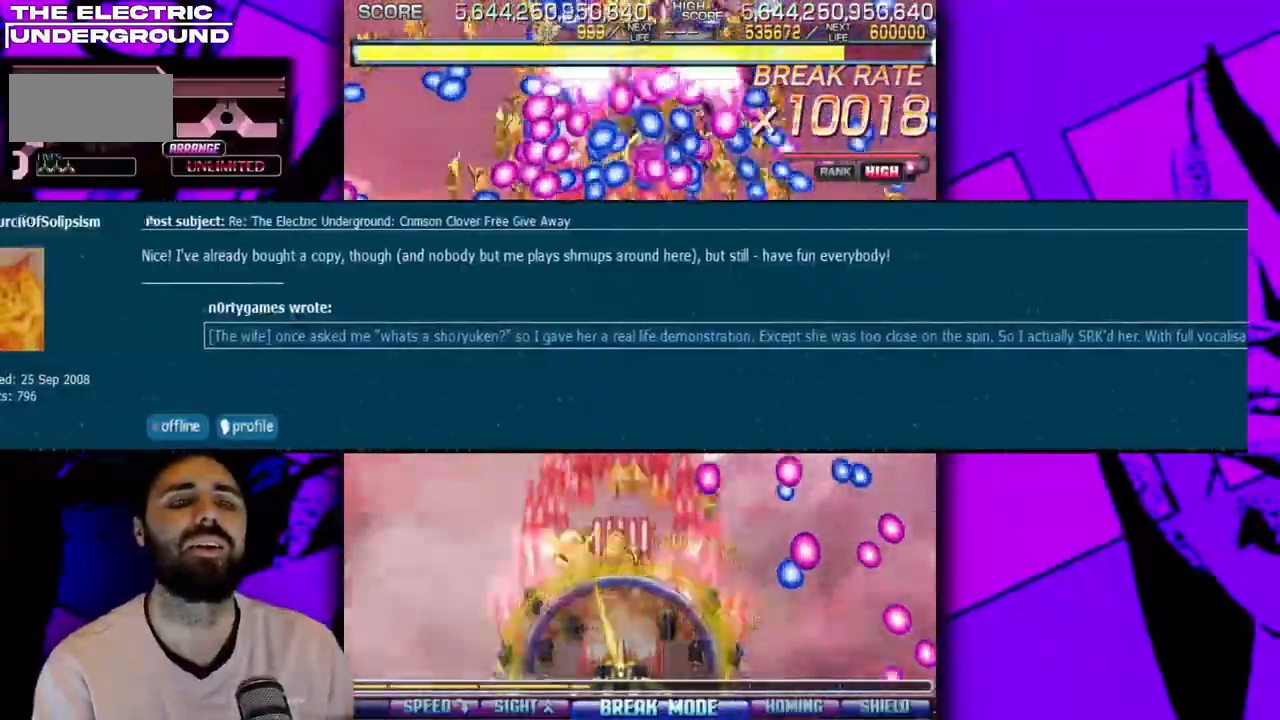
{"buttons": [], "events": [[400, "DPAD_LEFT", "down"], [450, "DPAD_LEFT", "up"]]}
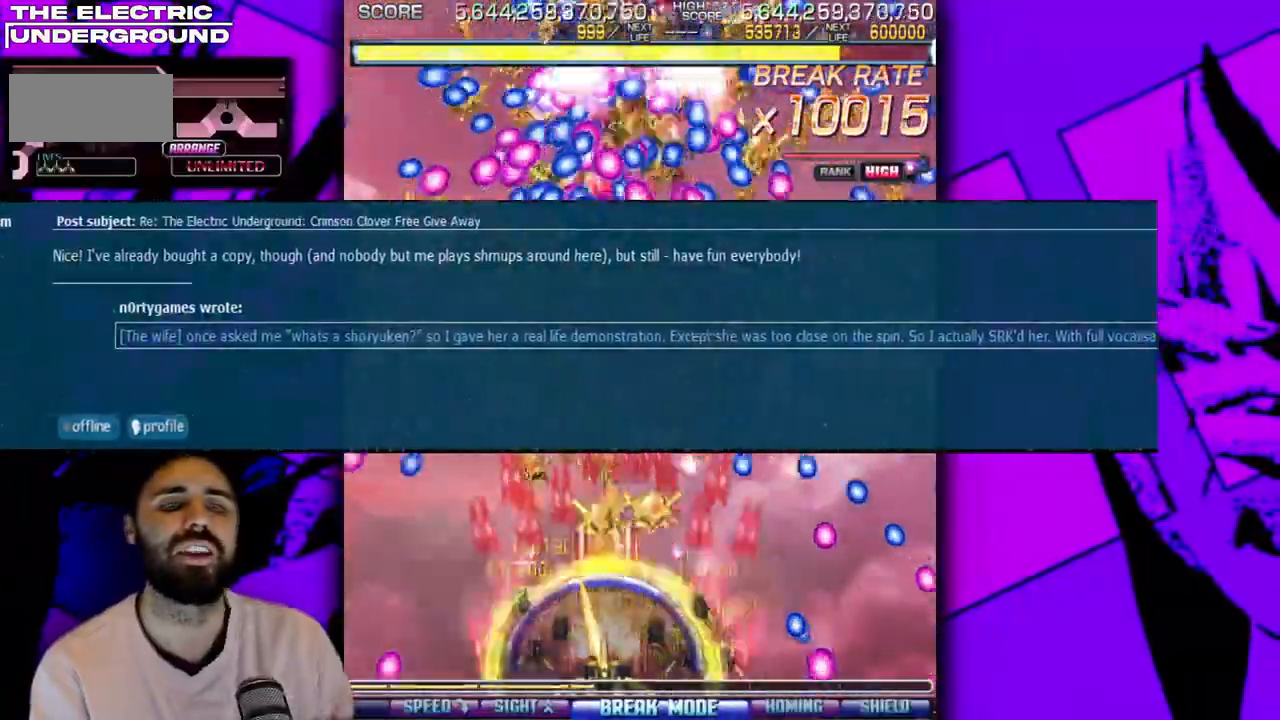
{"buttons": [], "events": []}
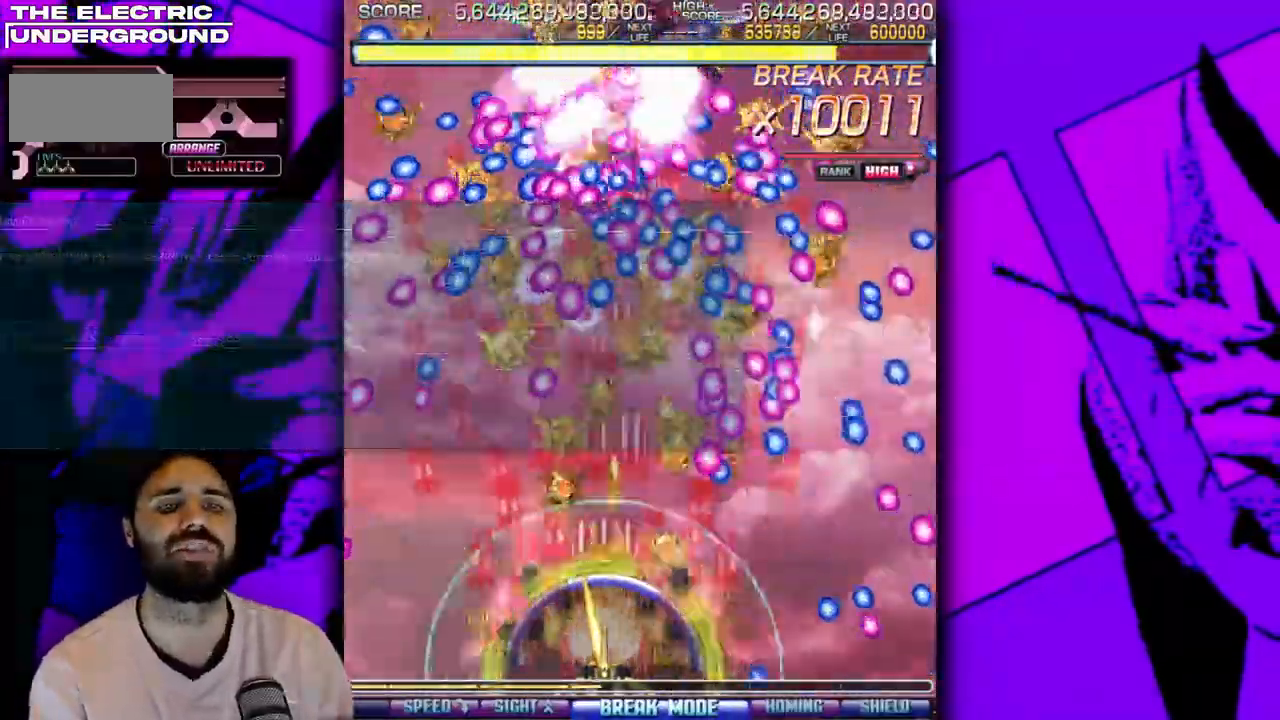
{"buttons": [], "events": [[317, "DPAD_LEFT", "down"], [433, "DPAD_LEFT", "up"]]}
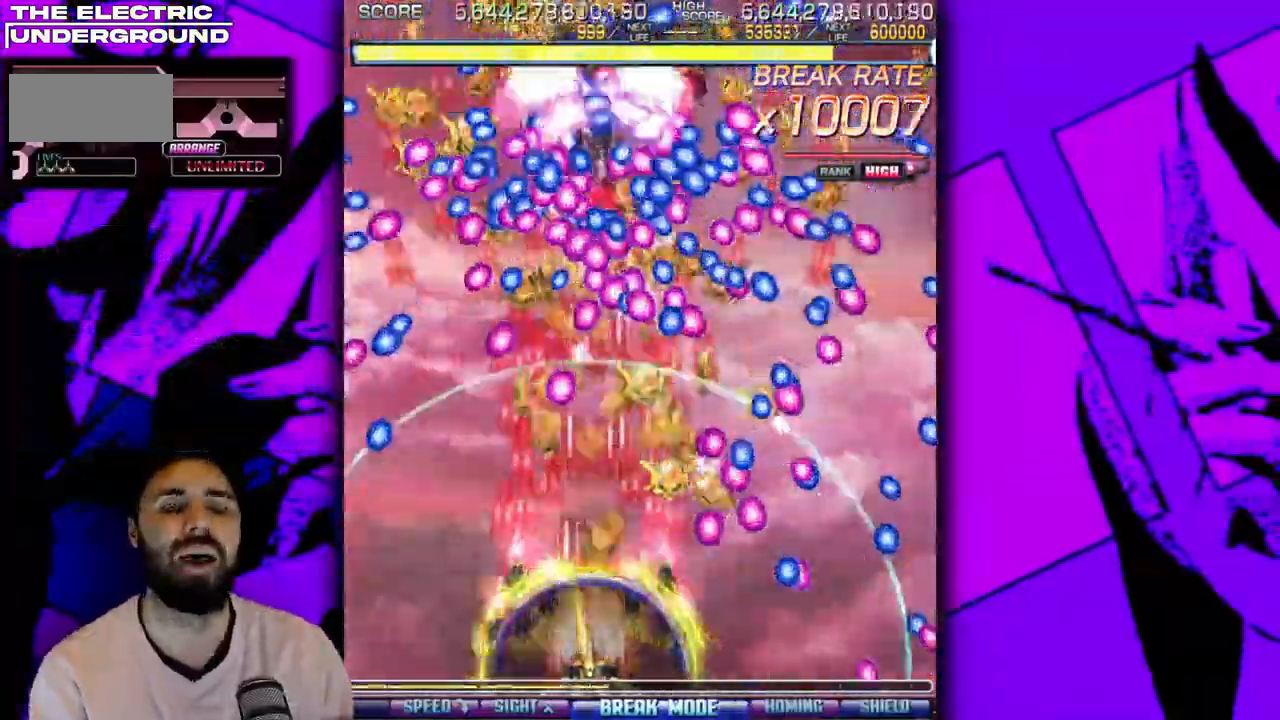
{"buttons": [], "events": [[133, "DPAD_LEFT", "down"], [183, "DPAD_LEFT", "up"], [267, "DPAD_RIGHT", "down"], [367, "DPAD_RIGHT", "up"]]}
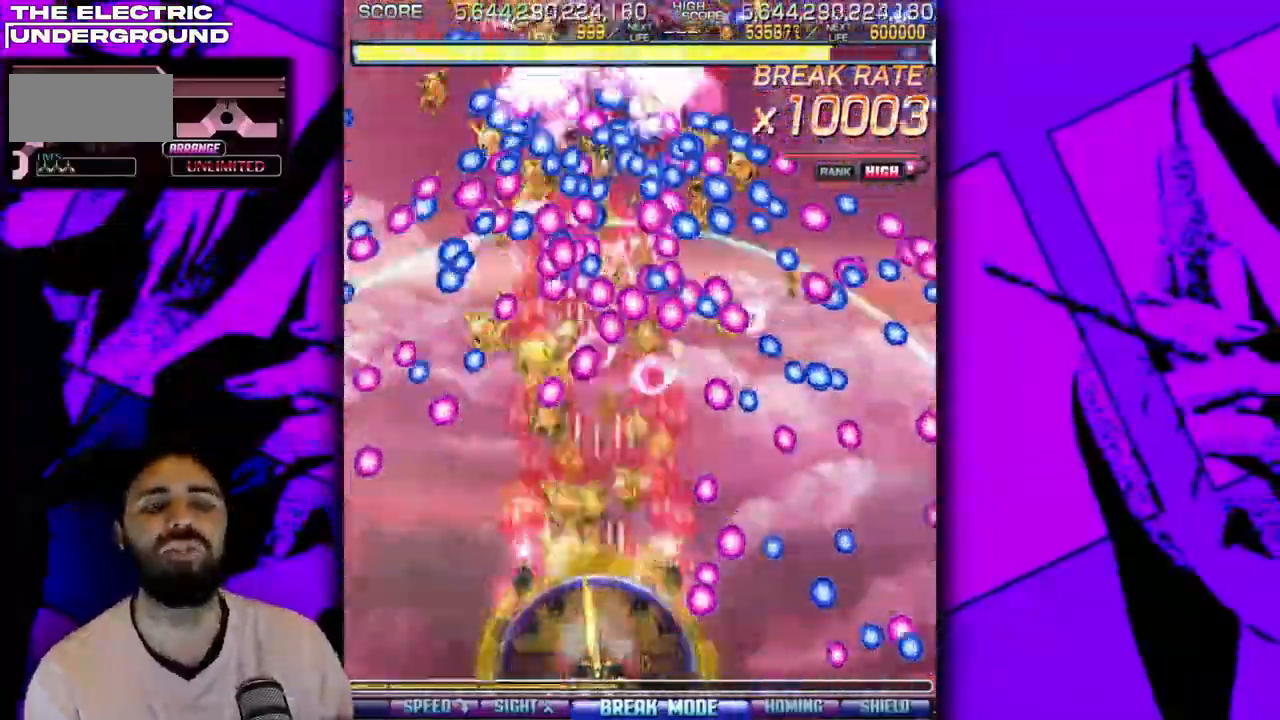
{"buttons": [], "events": []}
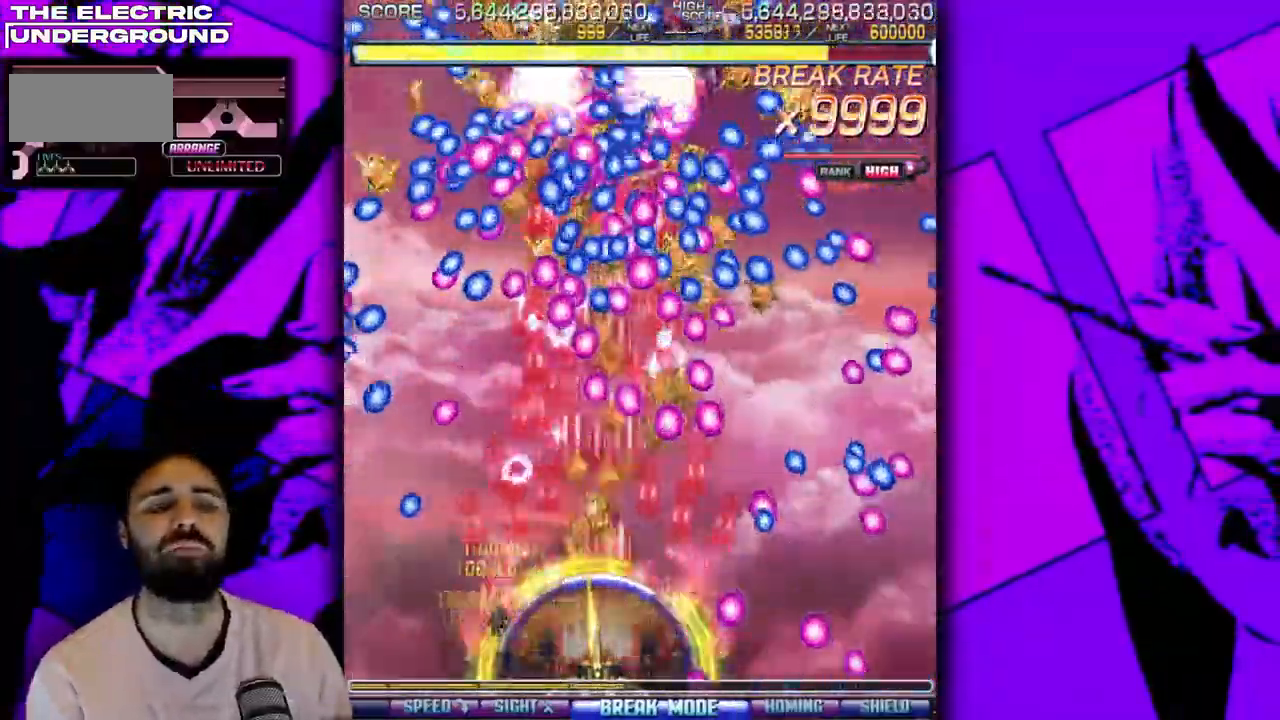
{"buttons": [], "events": []}